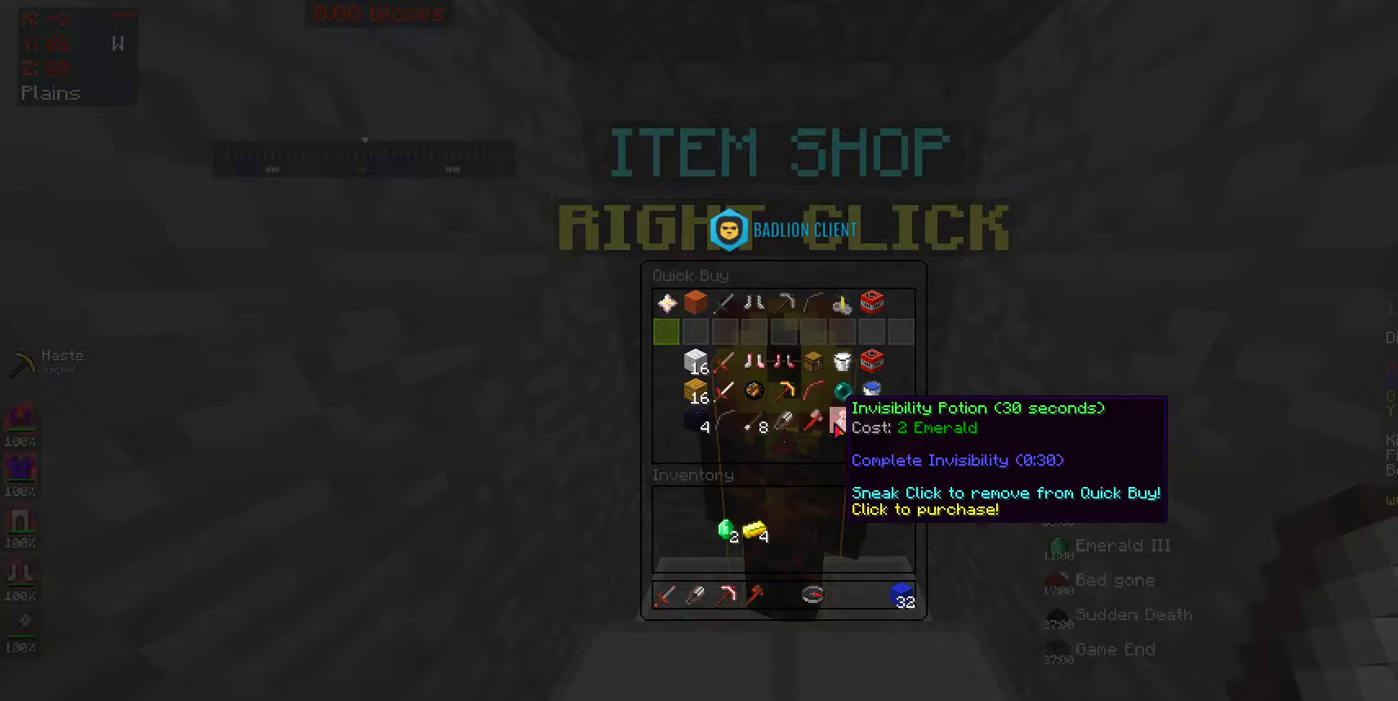
Gameplay with keyboard and mouse; each line is a JSON object with the keys and mouse buttons held at the frame after it. "events" lists presses ("down") and releases ("up") of "a", "d", "s", "space", "w", "mouse_left" and "mouse_right" between this image and that frame as [ms after this image, input, new state], when the widget could be followed in between. "mouse_left", "mouse_right" = the "left", "right" buttons of the "mouse" list. No other keys are recorded. Fast repeated clicks can show as one long hold. Mouse movement is not recorded.
{"keys": [], "mouse": [], "events": []}
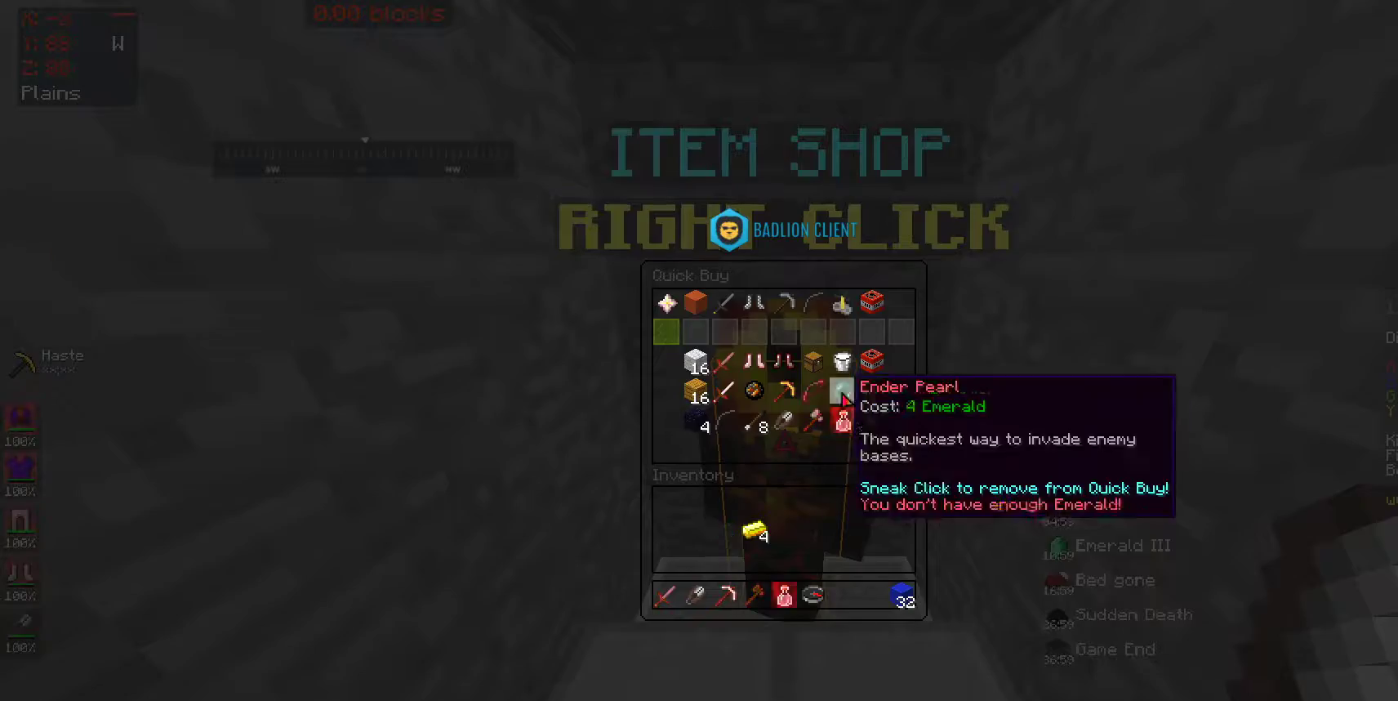
{"keys": [], "mouse": []}
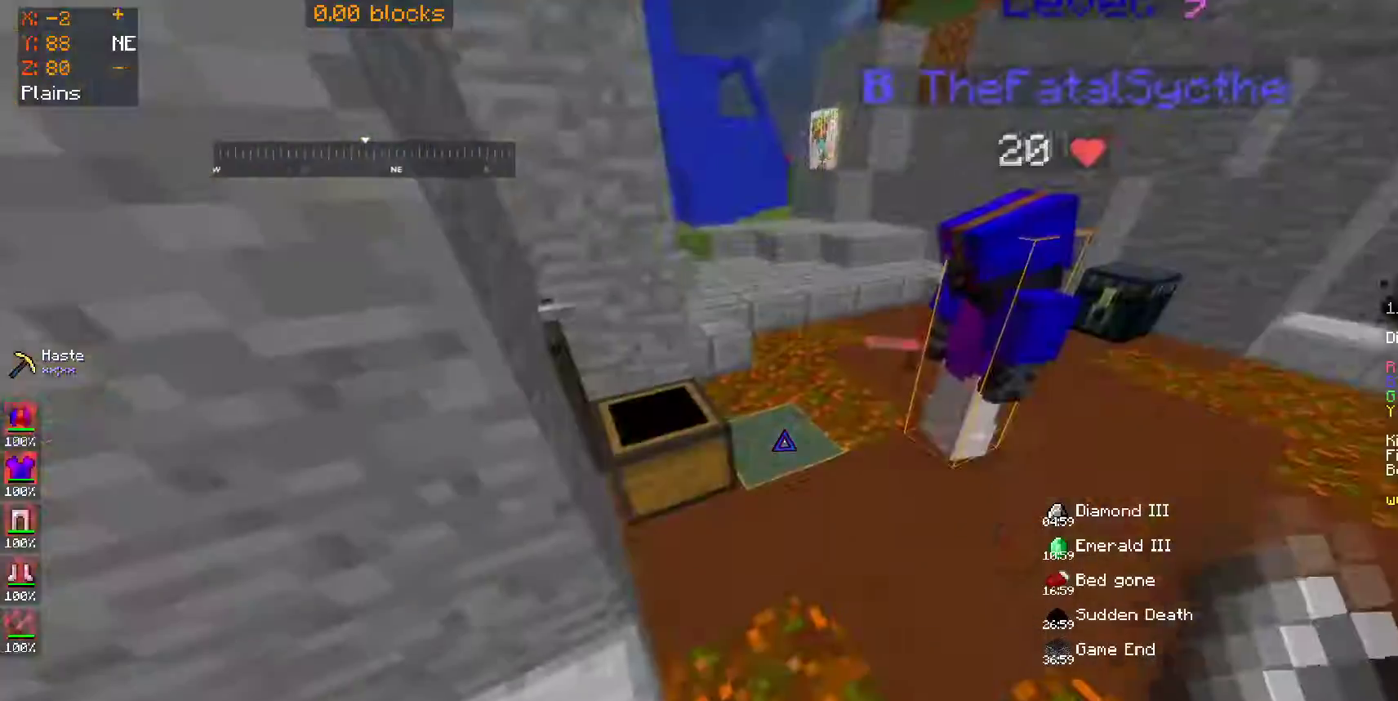
{"keys": ["space", "w"], "mouse": [], "events": [[100, "w", "down"], [450, "space", "down"]]}
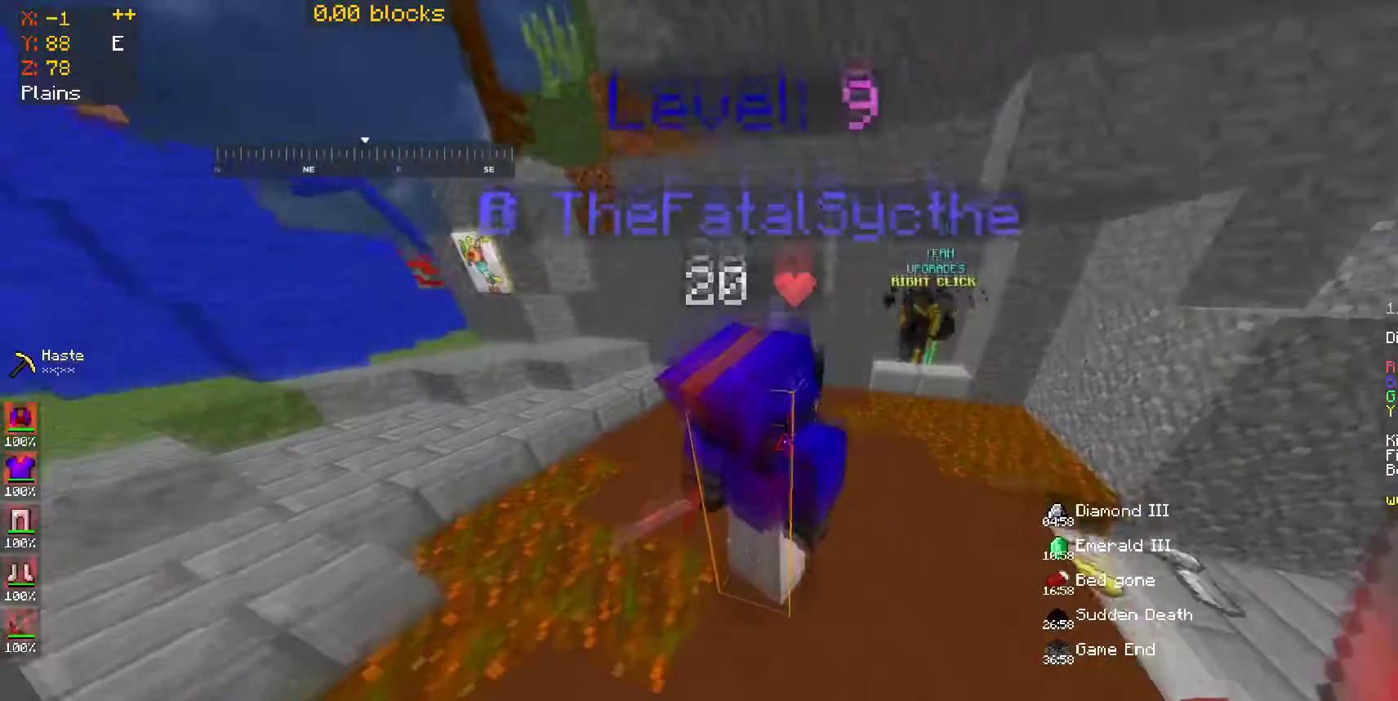
{"keys": ["w"], "mouse": ["right"], "events": [[100, "mouse_left", "down"], [150, "space", "up"], [200, "mouse_left", "up"], [500, "mouse_right", "down"]]}
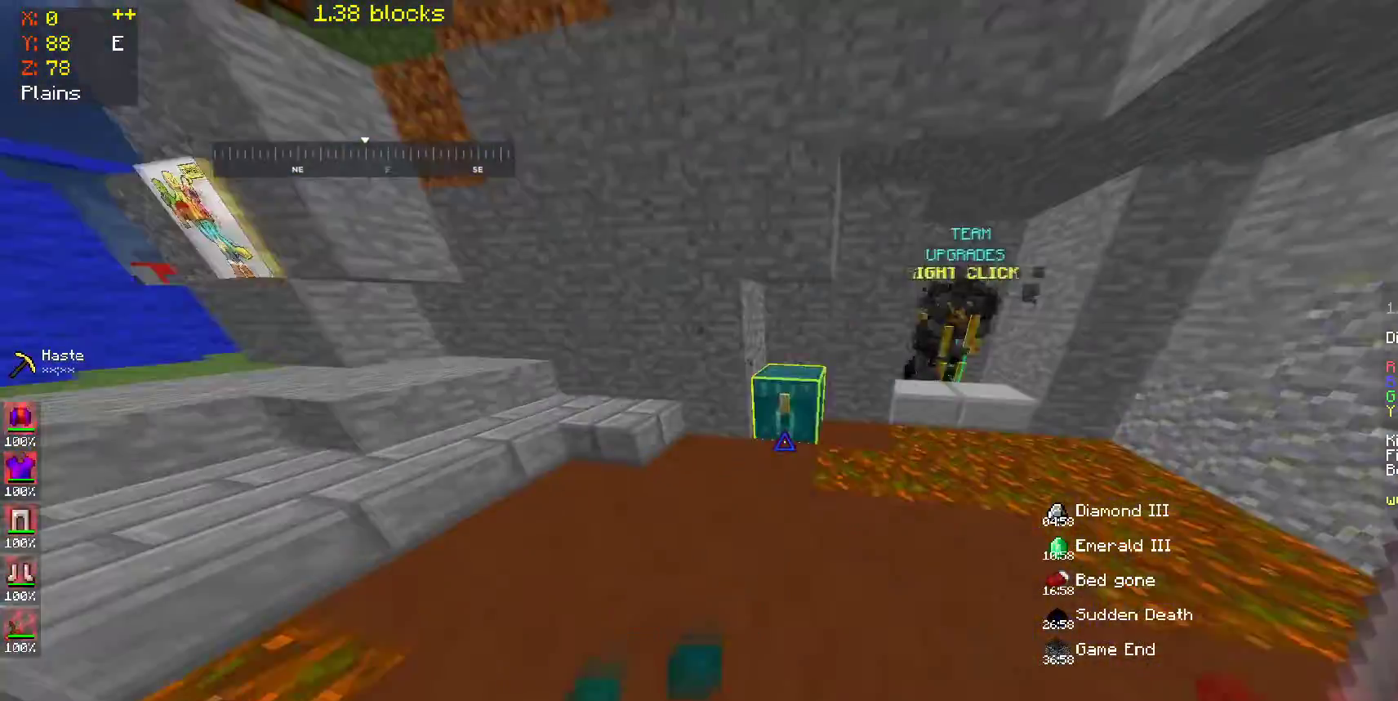
{"keys": [], "mouse": [], "events": [[50, "mouse_right", "up"], [83, "w", "up"]]}